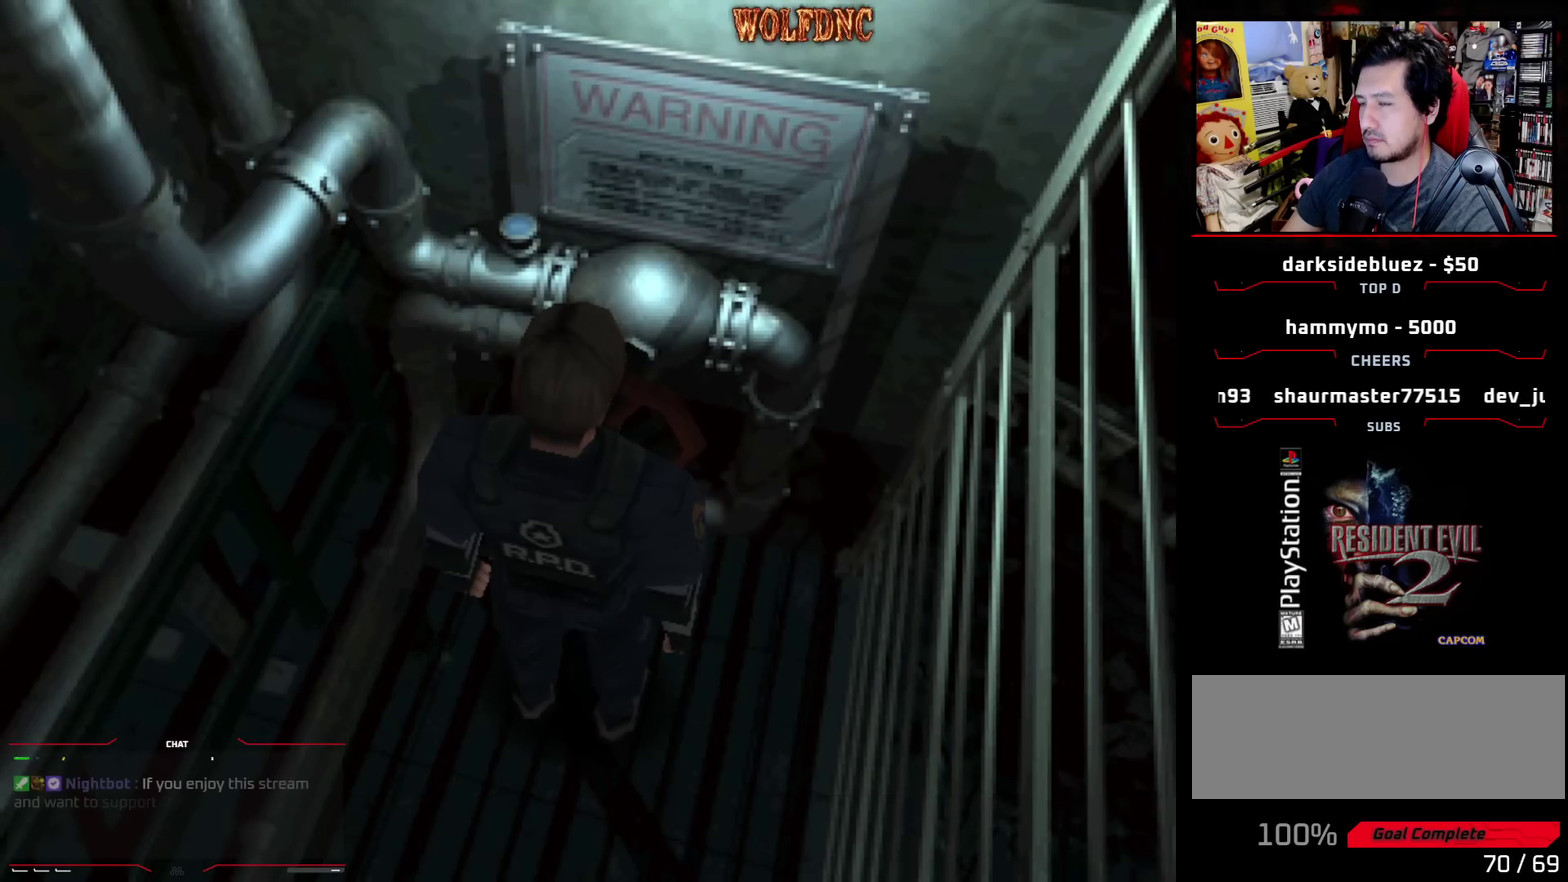
Gameplay with a controller (PlayStation layout); each line is a JSON object with the inputs held at the frame after it. "events" lists button and stick changes between this image and that frame as [ms after this image, input, new state], when the widget could be followed in between. Not read: L3 R3.
{"buttons": ["CIRCLE"], "events": [[167, "CIRCLE", "down"], [250, "CIRCLE", "up"], [450, "CIRCLE", "down"]]}
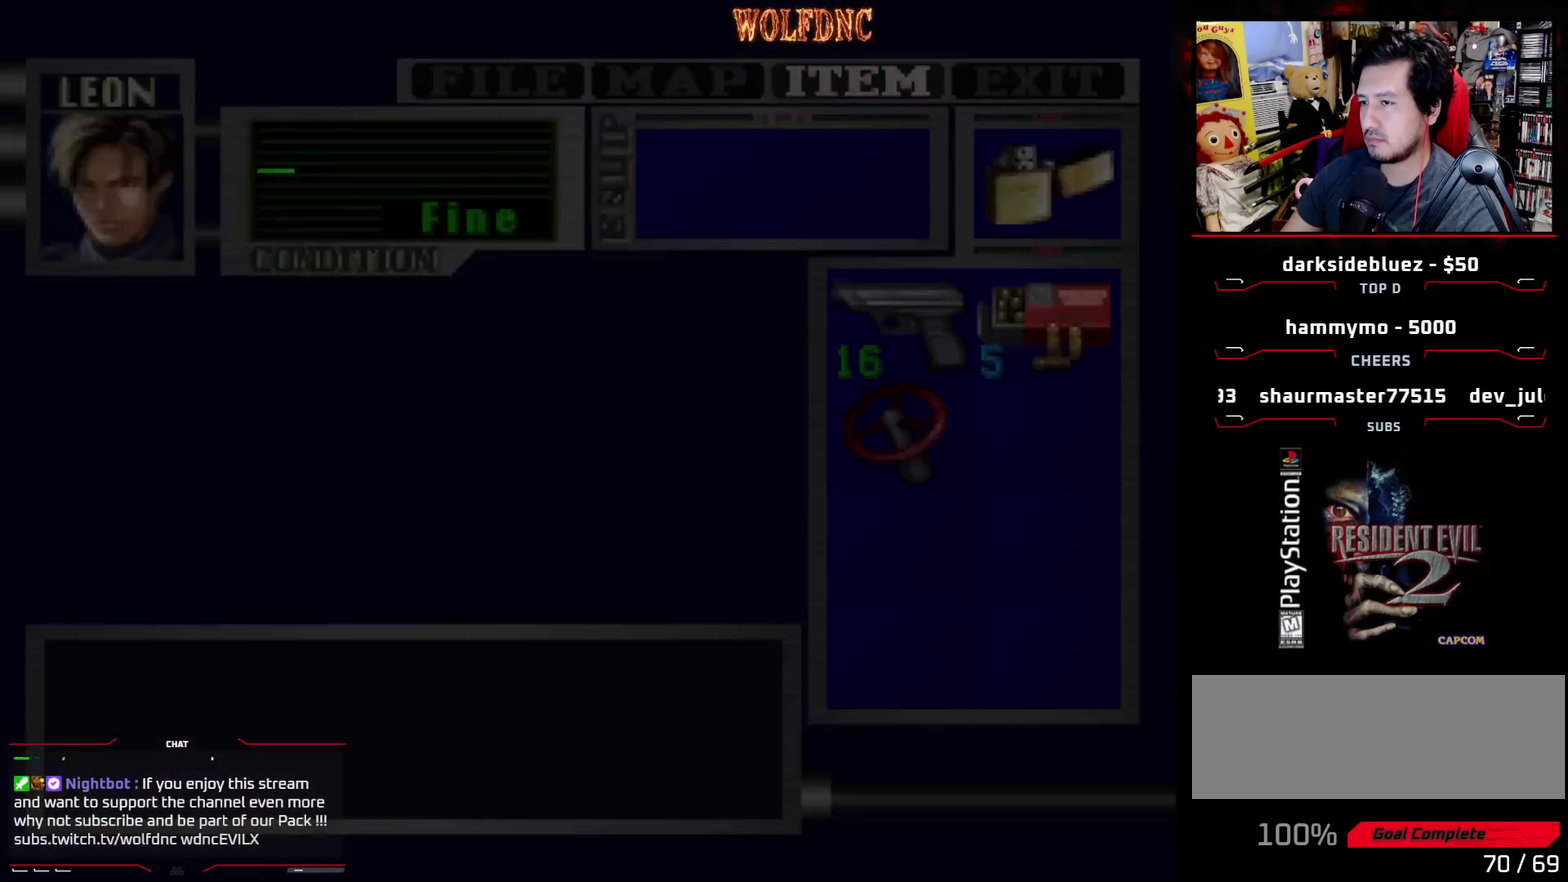
{"buttons": ["DPAD_RIGHT"], "events": [[33, "CIRCLE", "up"], [83, "CIRCLE", "down"], [183, "CIRCLE", "up"], [217, "DPAD_RIGHT", "down"]]}
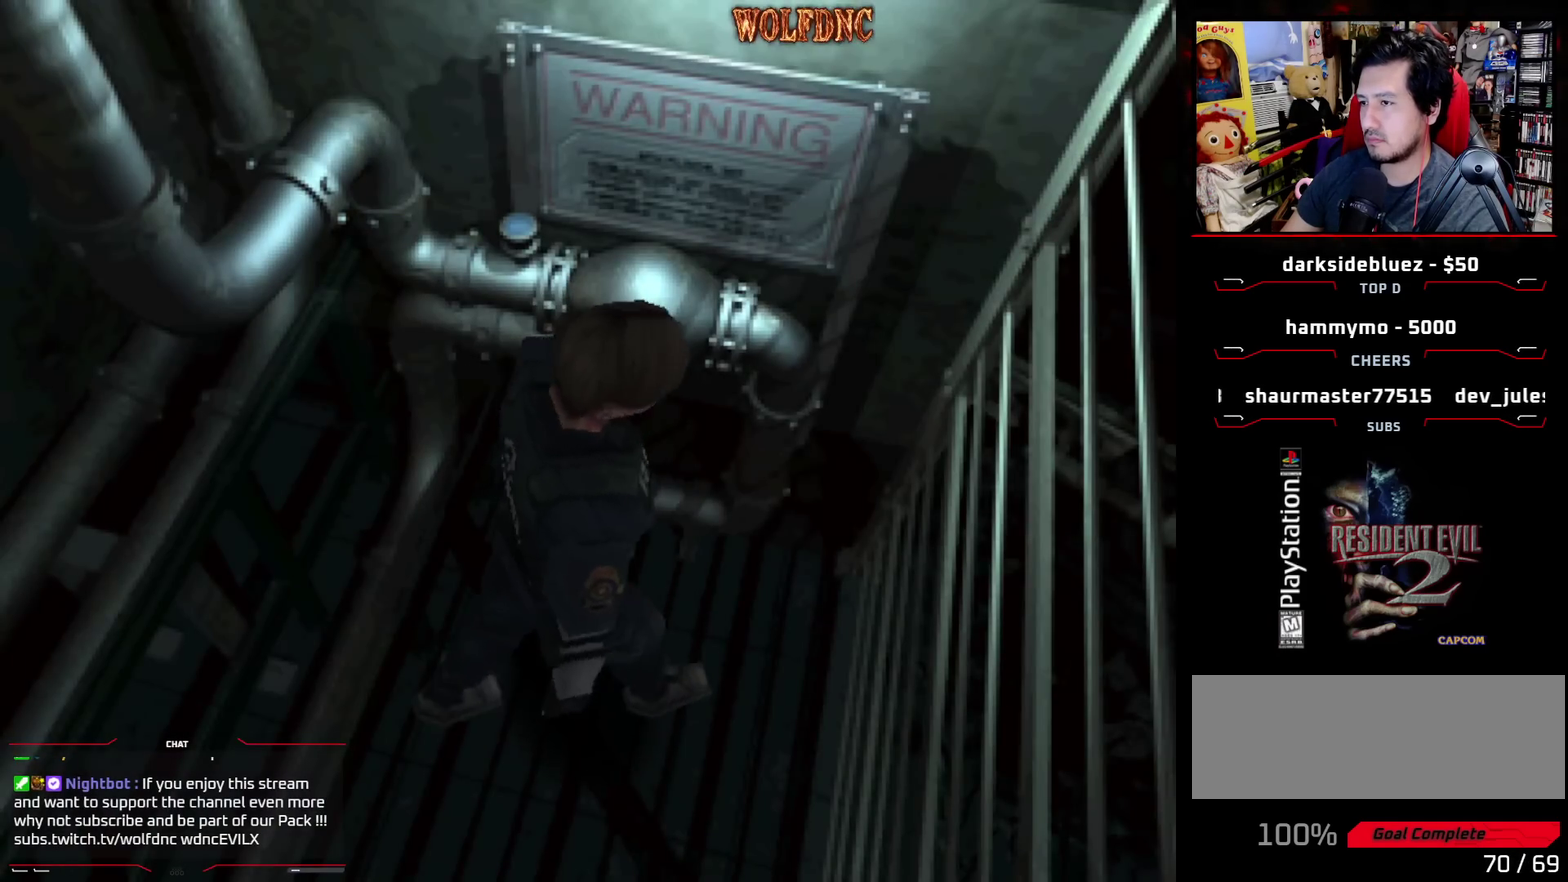
{"buttons": ["SQUARE", "DPAD_UP", "DPAD_RIGHT"], "events": [[233, "DPAD_UP", "down"], [333, "SQUARE", "down"]]}
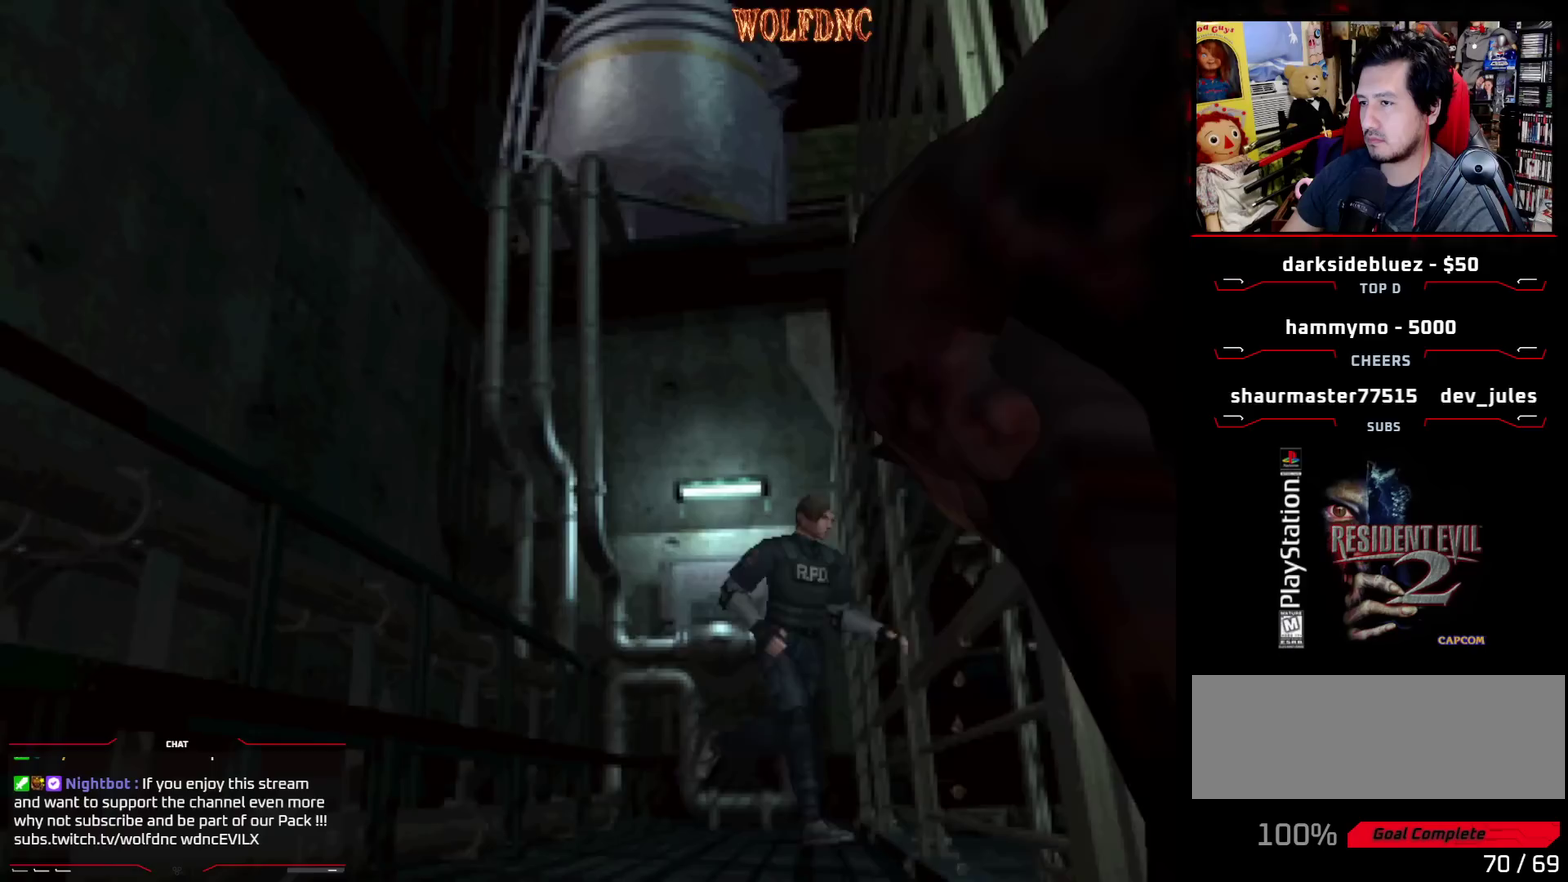
{"buttons": ["SQUARE", "DPAD_UP"], "events": [[167, "SQUARE", "up"], [217, "DPAD_UP", "up"], [300, "DPAD_RIGHT", "up"], [400, "DPAD_UP", "down"], [450, "SQUARE", "down"]]}
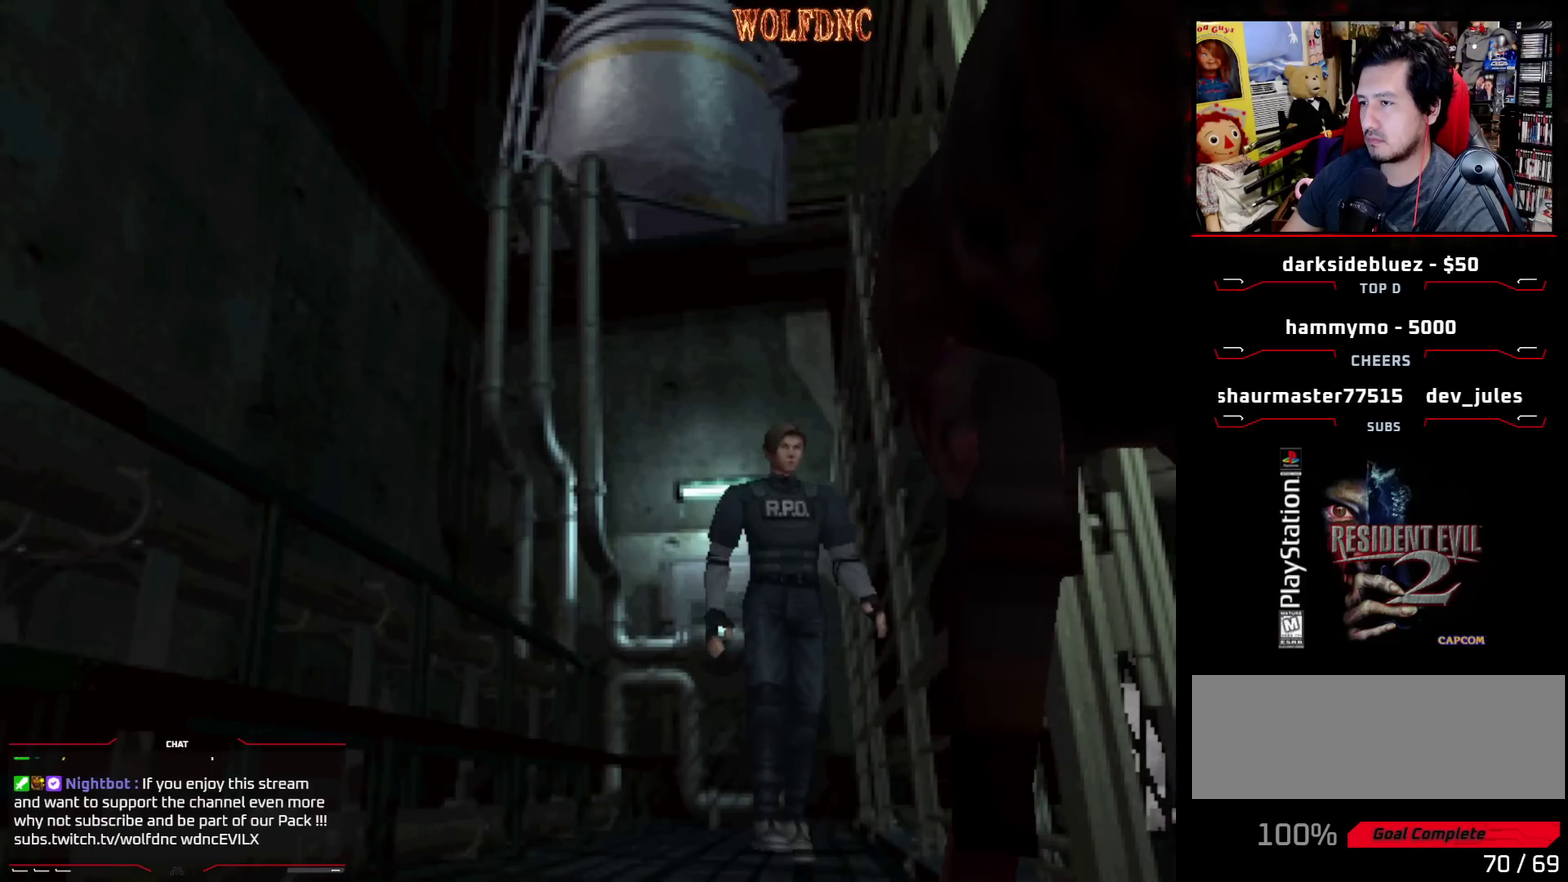
{"buttons": ["SQUARE", "DPAD_UP"], "events": [[33, "DPAD_UP", "up"], [33, "SQUARE", "up"], [267, "DPAD_UP", "down"], [267, "SQUARE", "down"]]}
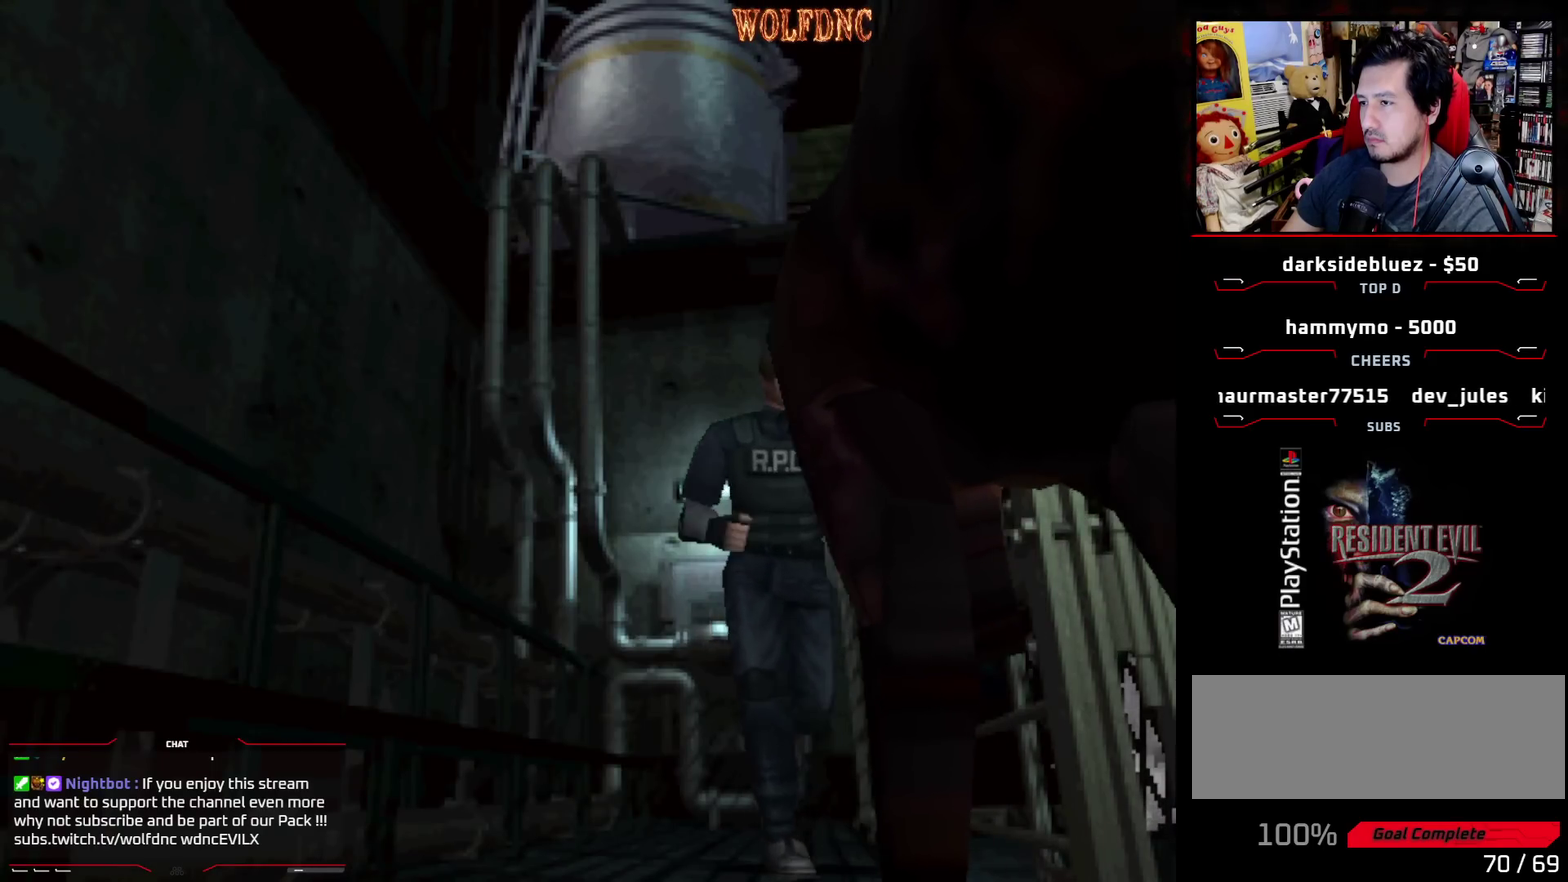
{"buttons": ["DPAD_DOWN"], "events": [[200, "DPAD_UP", "up"], [233, "SQUARE", "up"], [283, "DPAD_DOWN", "down"]]}
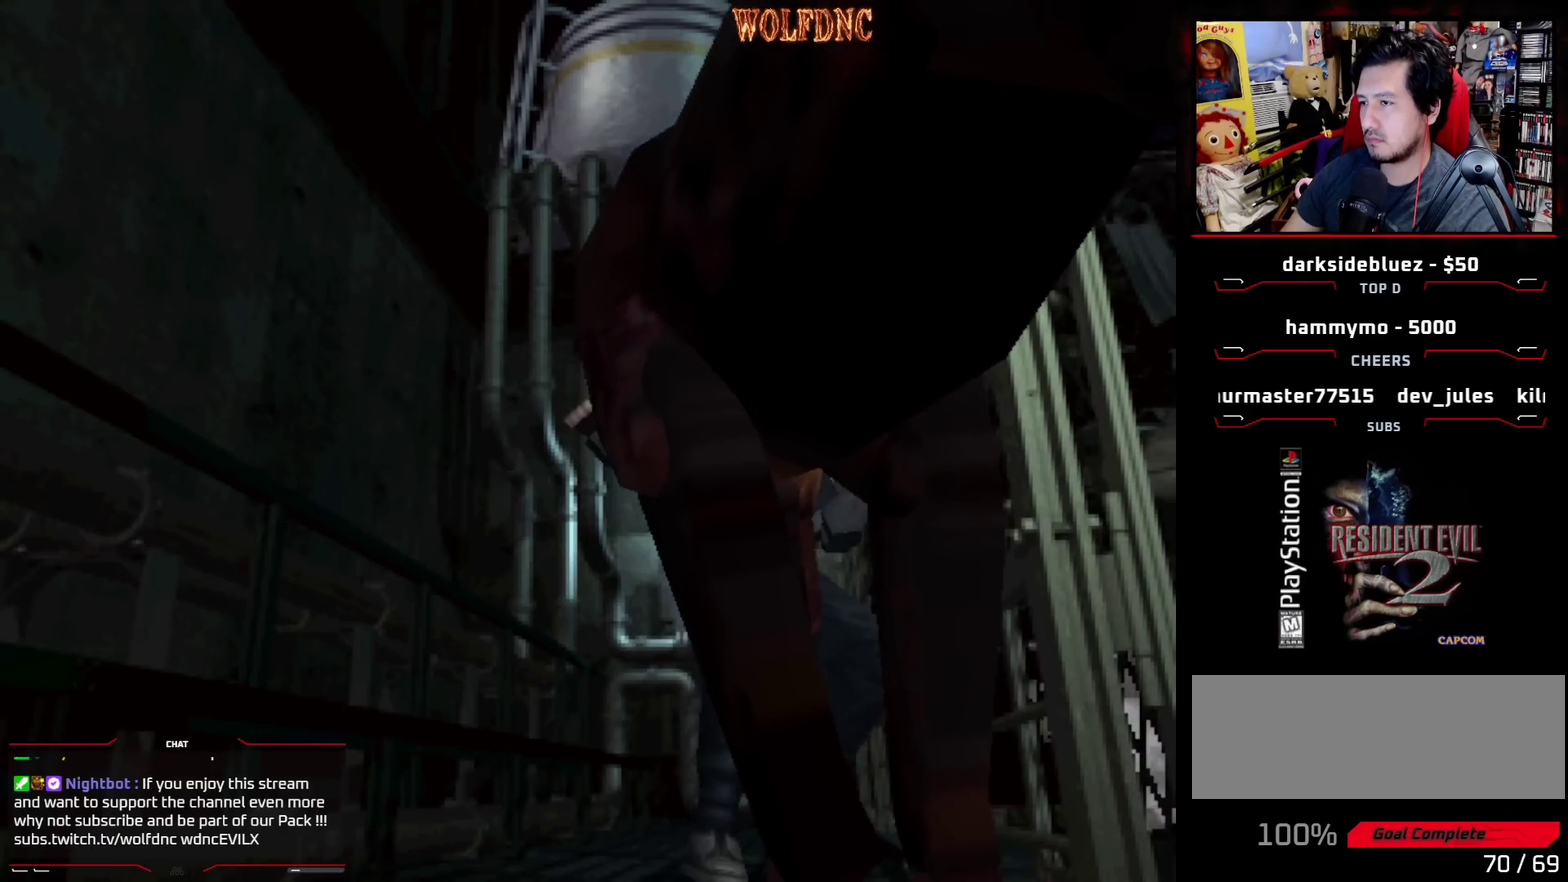
{"buttons": ["DPAD_DOWN"], "events": []}
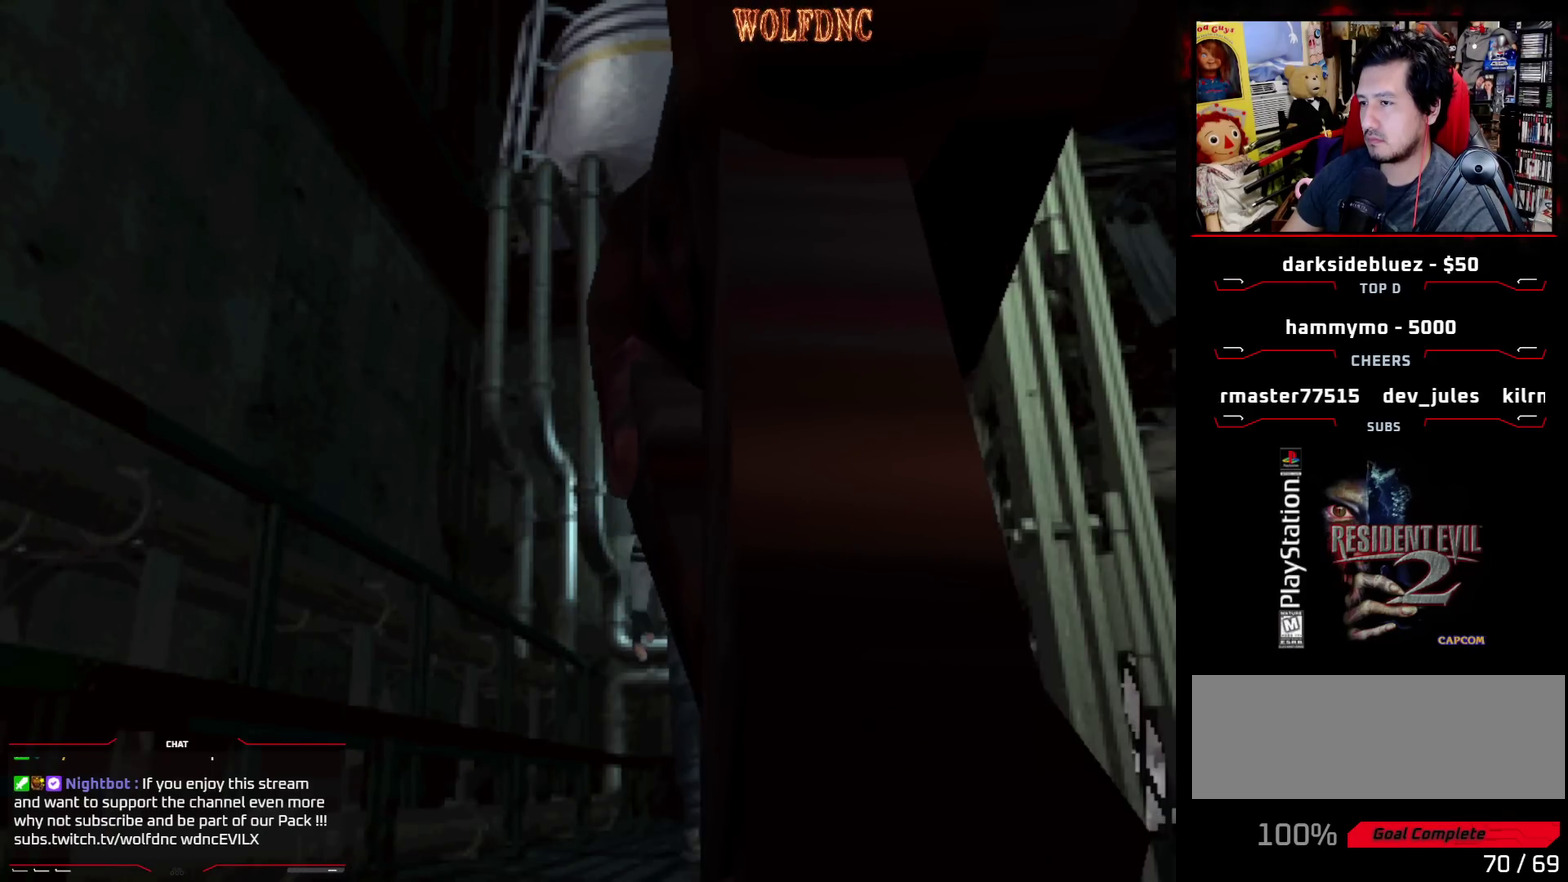
{"buttons": ["DPAD_UP", "DPAD_RIGHT"], "events": [[133, "DPAD_RIGHT", "down"], [317, "DPAD_DOWN", "up"], [500, "DPAD_UP", "down"]]}
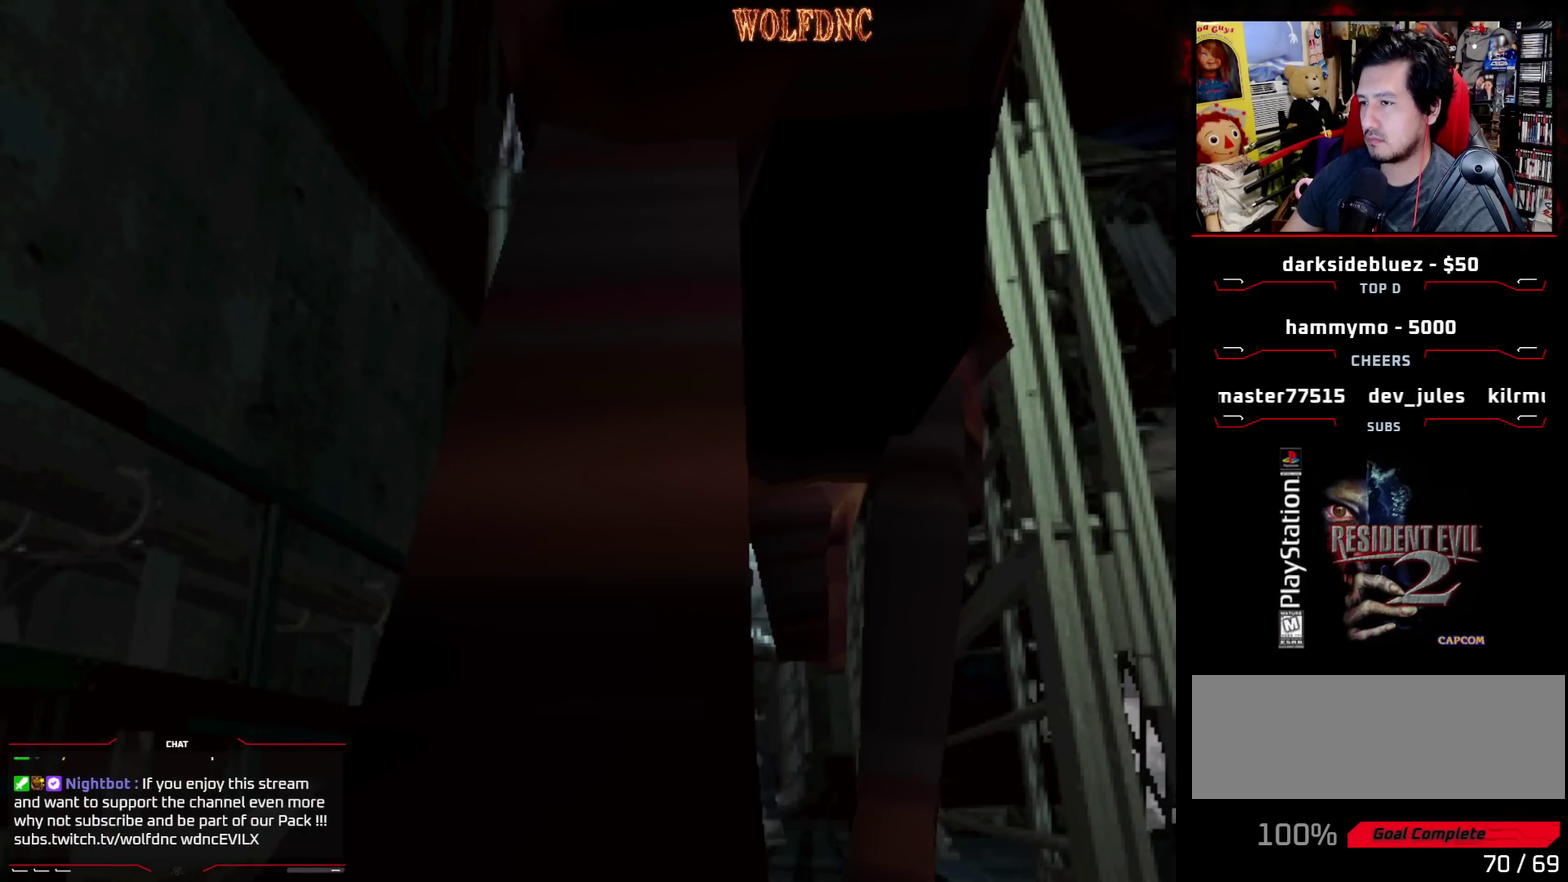
{"buttons": [], "events": [[283, "DPAD_RIGHT", "up"], [467, "DPAD_UP", "up"]]}
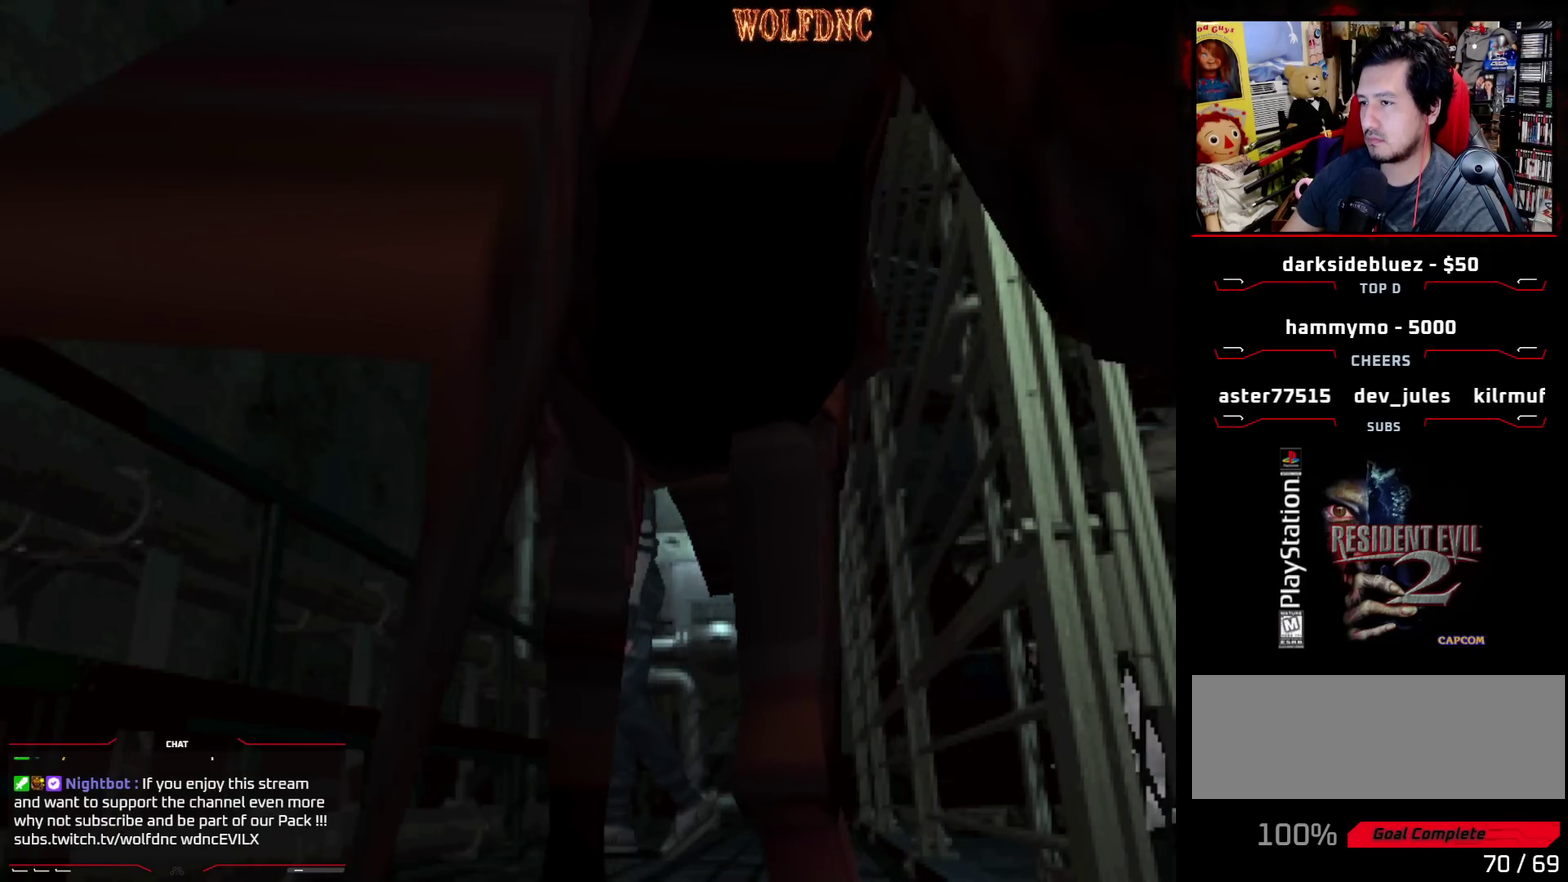
{"buttons": ["DPAD_LEFT"], "events": [[300, "DPAD_LEFT", "down"]]}
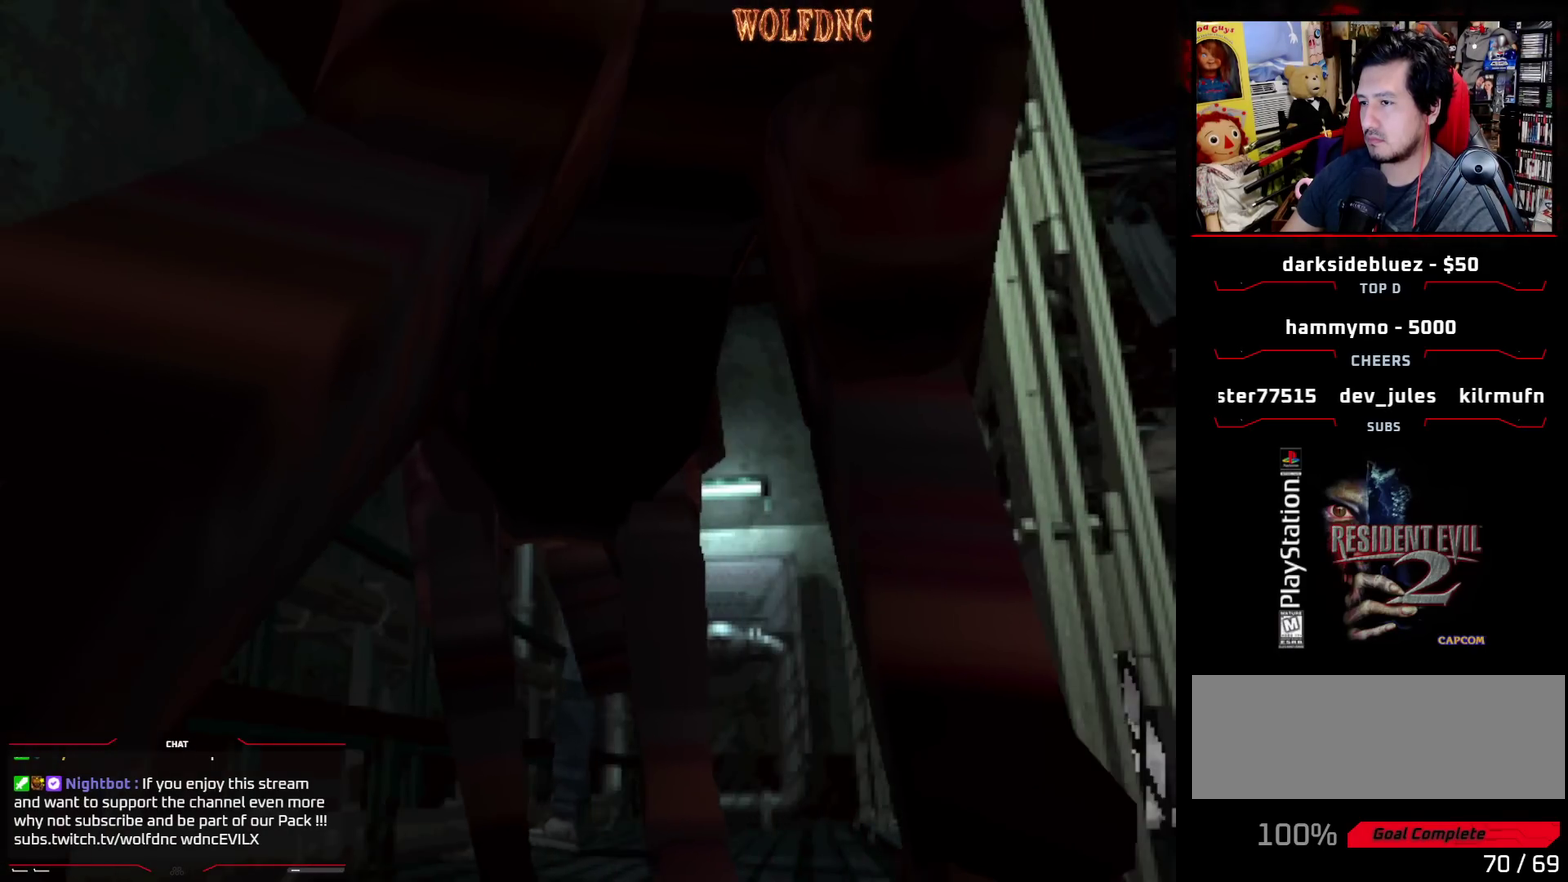
{"buttons": ["DPAD_DOWN"], "events": [[317, "DPAD_DOWN", "down"], [417, "DPAD_LEFT", "up"]]}
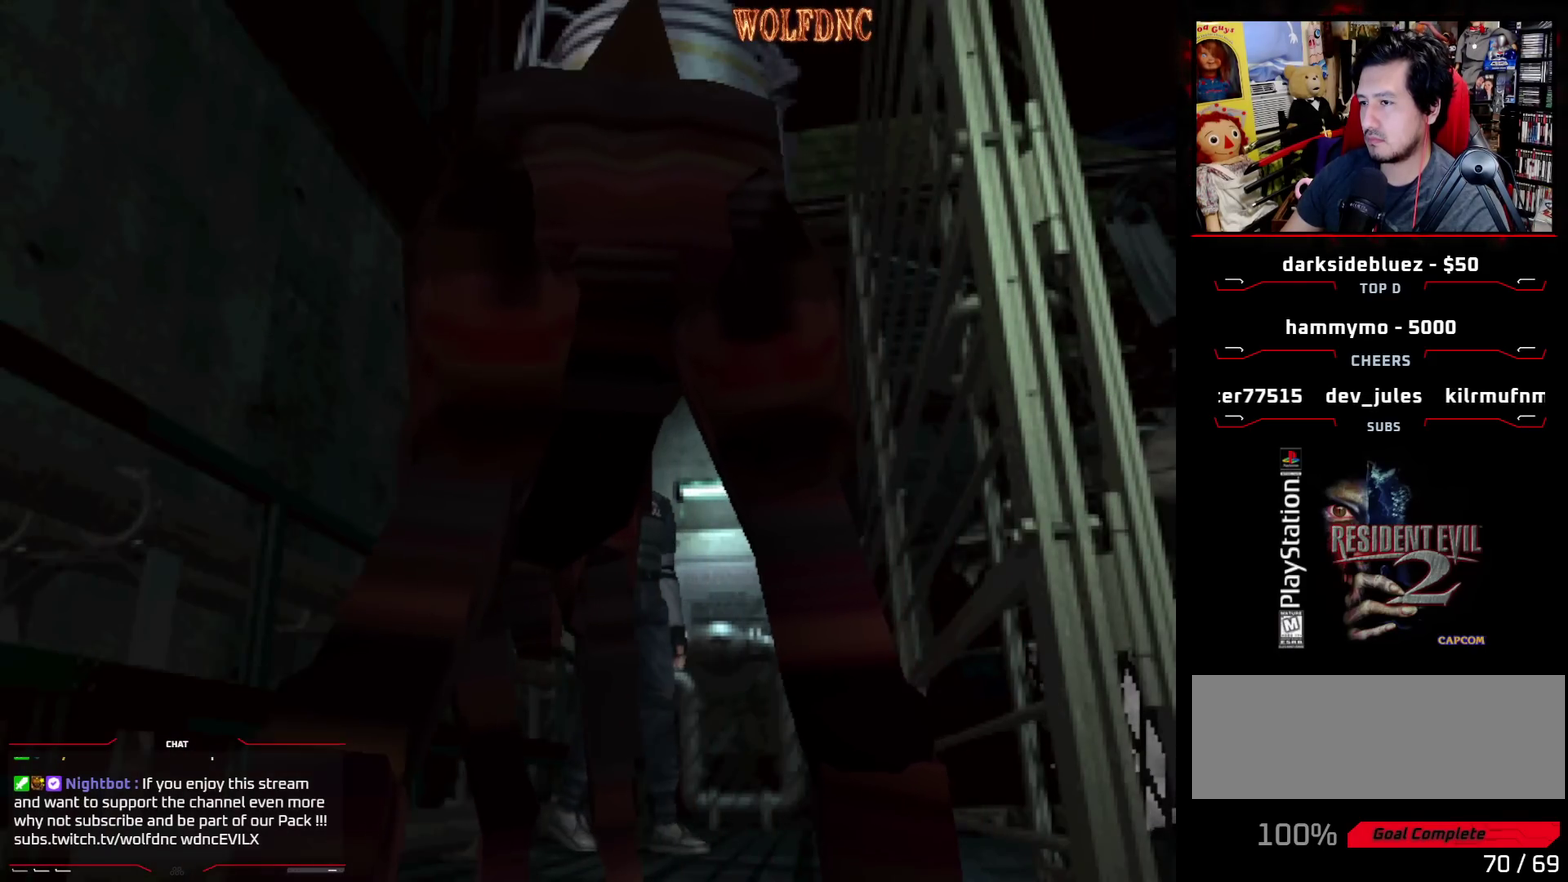
{"buttons": ["DPAD_LEFT"], "events": [[150, "DPAD_RIGHT", "down"], [383, "DPAD_RIGHT", "up"], [433, "DPAD_DOWN", "up"], [467, "DPAD_LEFT", "down"]]}
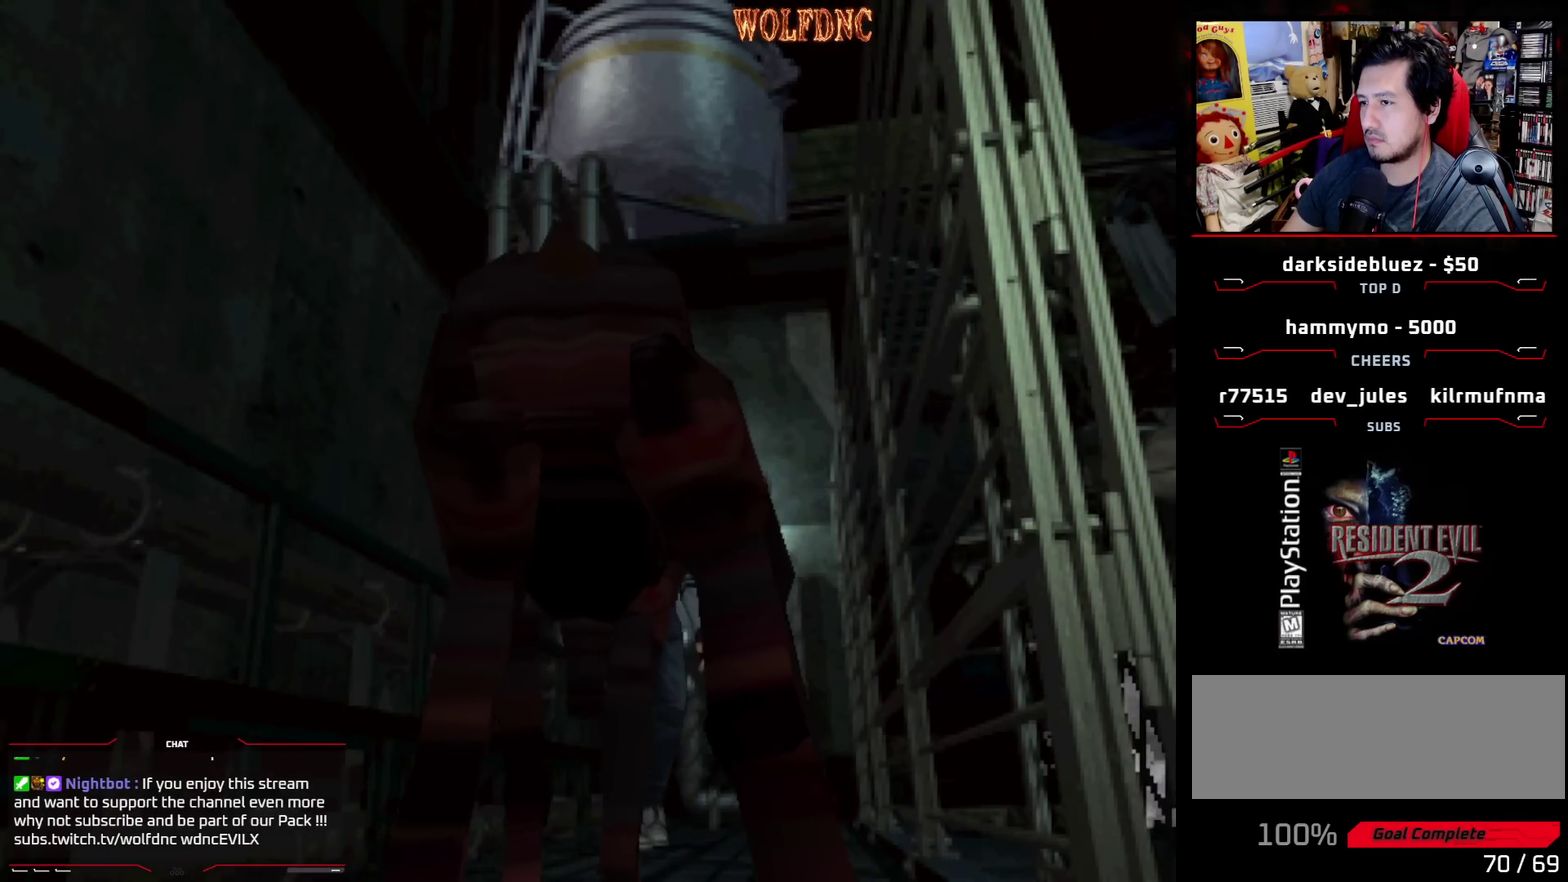
{"buttons": [], "events": [[17, "DPAD_DOWN", "down"], [167, "DPAD_LEFT", "up"], [250, "DPAD_DOWN", "up"]]}
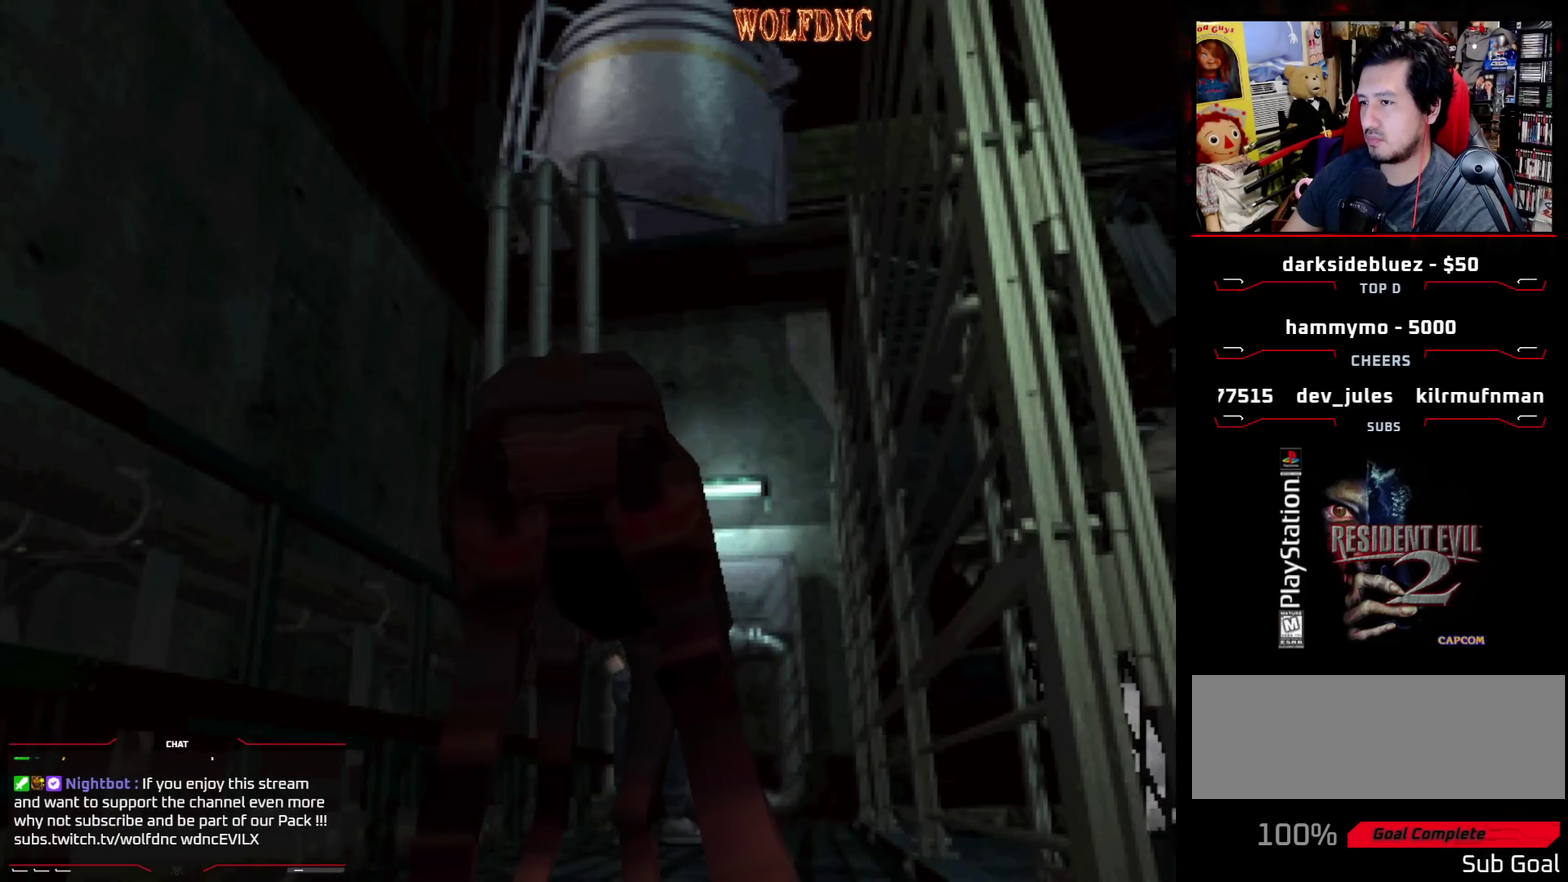
{"buttons": ["SQUARE", "DPAD_RIGHT"], "events": [[133, "DPAD_LEFT", "down"], [183, "DPAD_UP", "down"], [183, "SQUARE", "down"], [217, "DPAD_LEFT", "up"], [317, "DPAD_RIGHT", "down"], [500, "DPAD_UP", "up"]]}
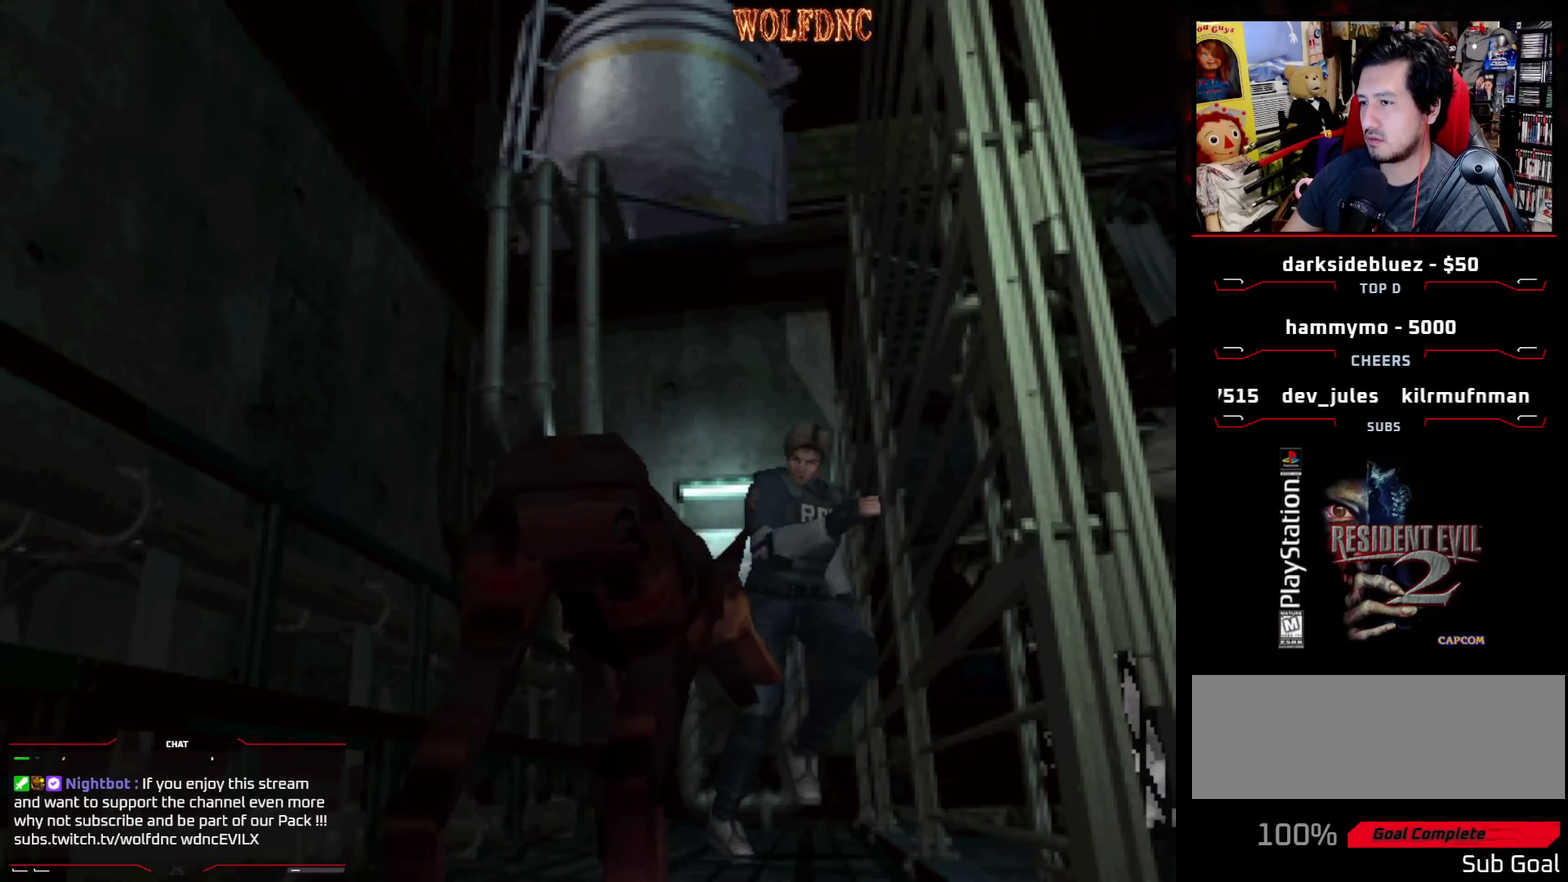
{"buttons": [], "events": [[100, "DPAD_DOWN", "down"], [100, "SQUARE", "up"], [233, "DPAD_RIGHT", "up"], [383, "DPAD_DOWN", "up"]]}
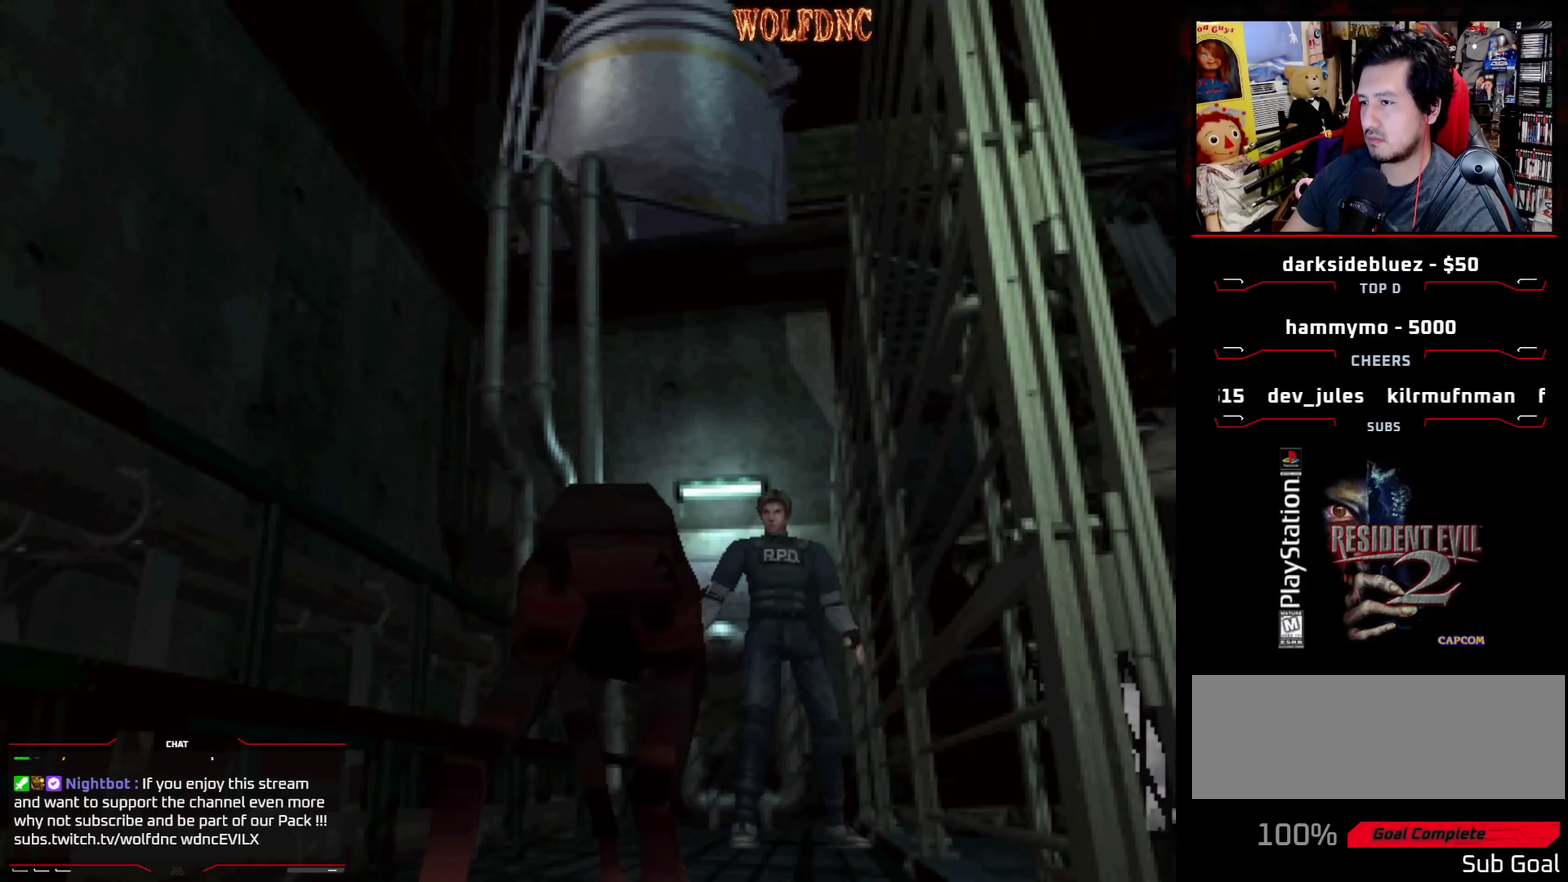
{"buttons": [], "events": [[17, "DPAD_RIGHT", "down"], [17, "DPAD_UP", "down"], [117, "DPAD_RIGHT", "up"], [117, "DPAD_UP", "up"], [217, "DPAD_UP", "down"], [250, "SQUARE", "down"], [450, "DPAD_UP", "up"], [483, "SQUARE", "up"]]}
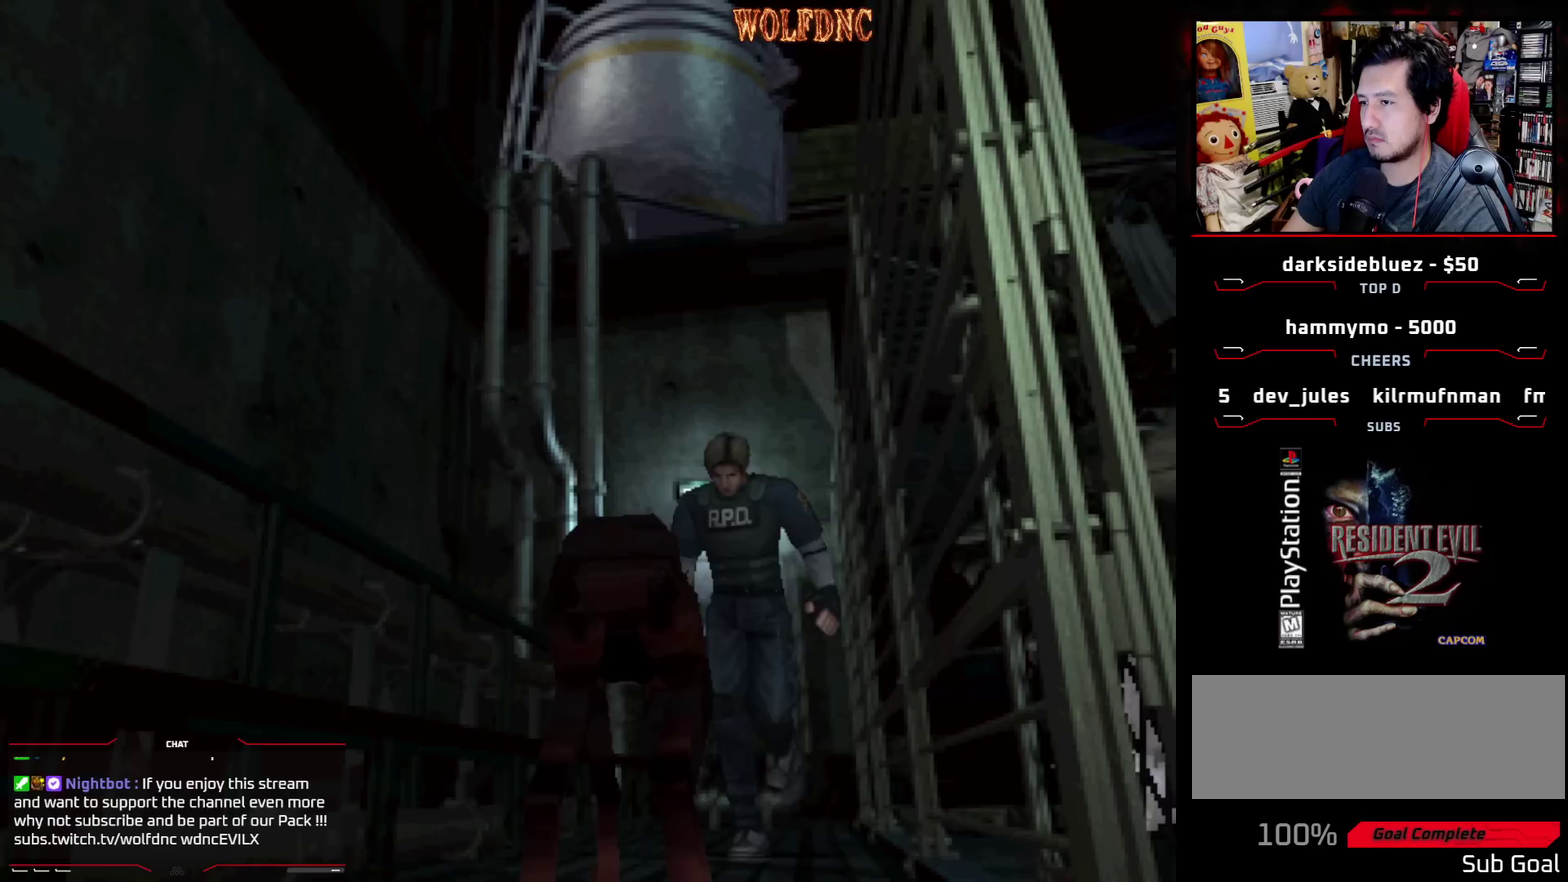
{"buttons": ["DPAD_UP"], "events": [[33, "DPAD_DOWN", "down"], [367, "DPAD_DOWN", "up"], [450, "DPAD_UP", "down"]]}
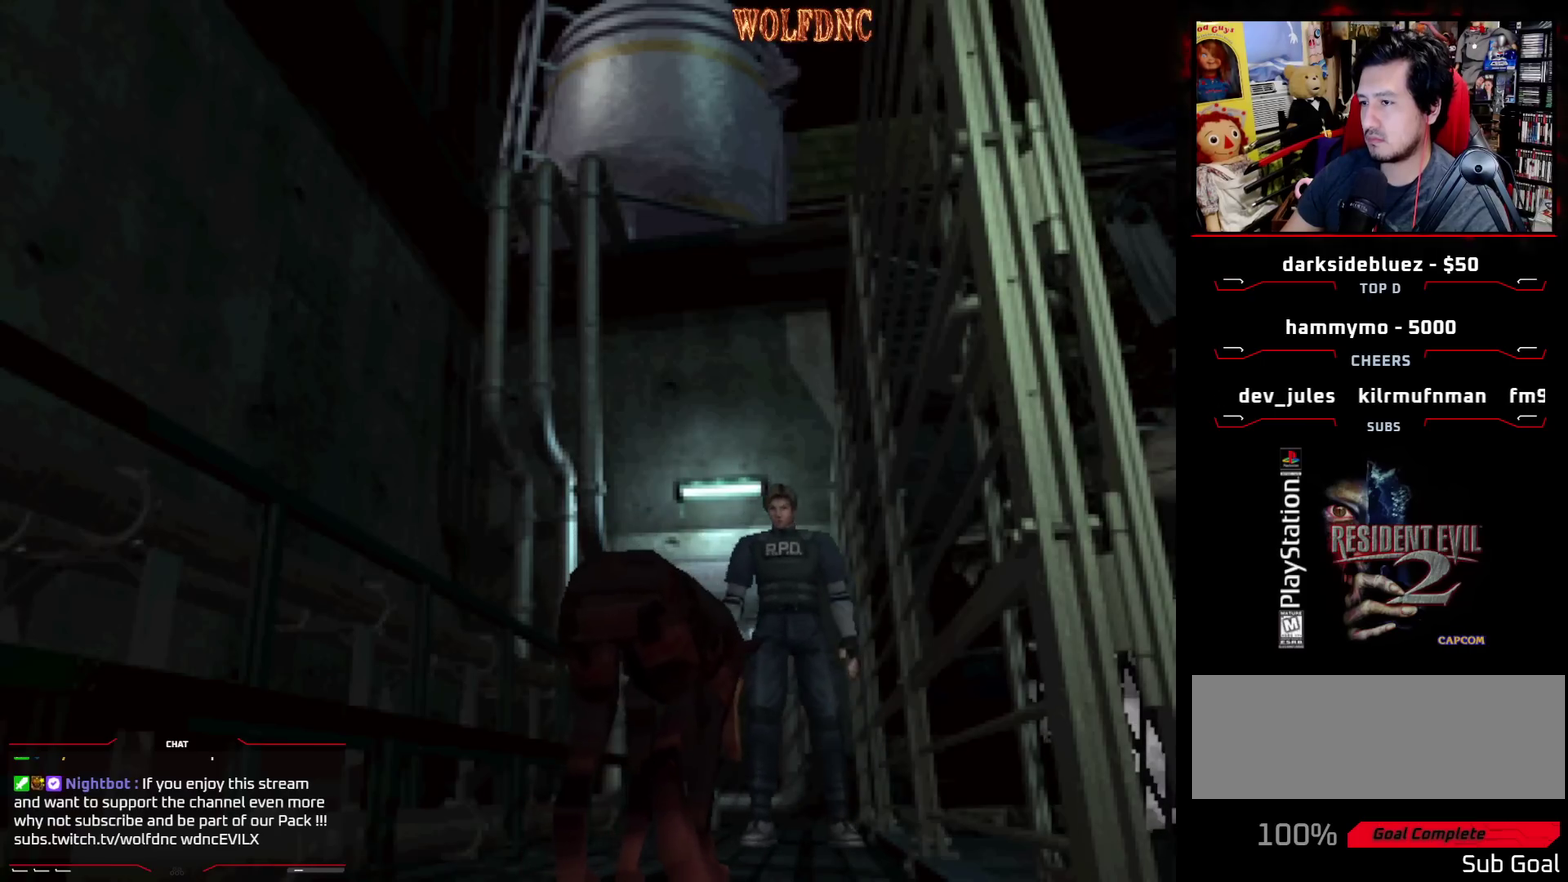
{"buttons": ["DPAD_DOWN"], "events": [[50, "SQUARE", "down"], [200, "DPAD_UP", "up"], [233, "SQUARE", "up"], [283, "DPAD_DOWN", "down"]]}
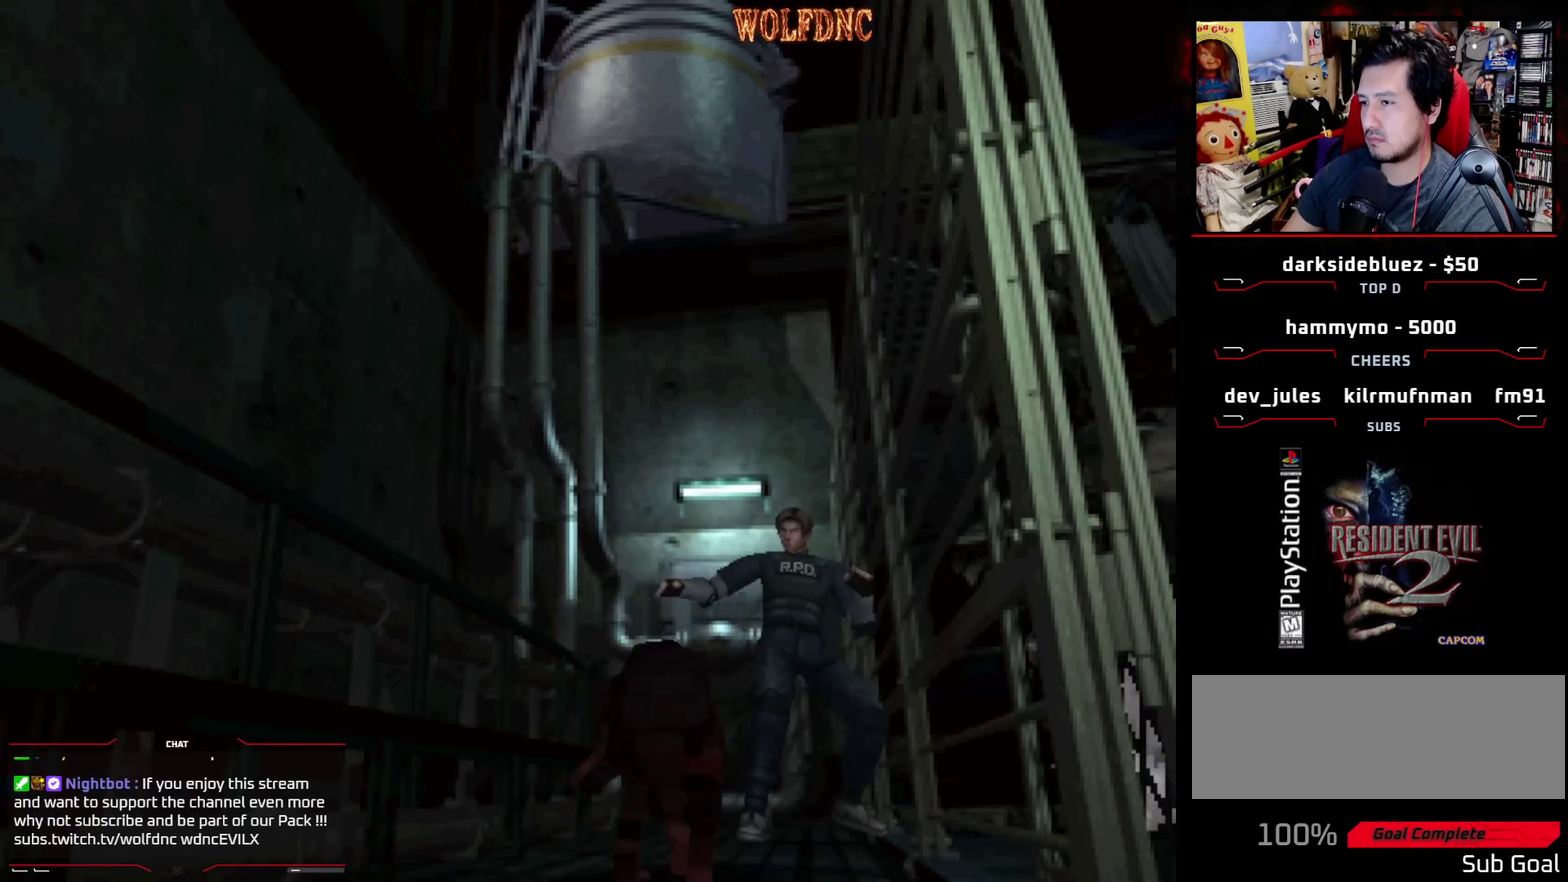
{"buttons": ["SQUARE", "DPAD_UP", "DPAD_LEFT"], "events": [[250, "DPAD_DOWN", "up"], [350, "DPAD_LEFT", "down"], [350, "DPAD_UP", "down"], [350, "SQUARE", "down"]]}
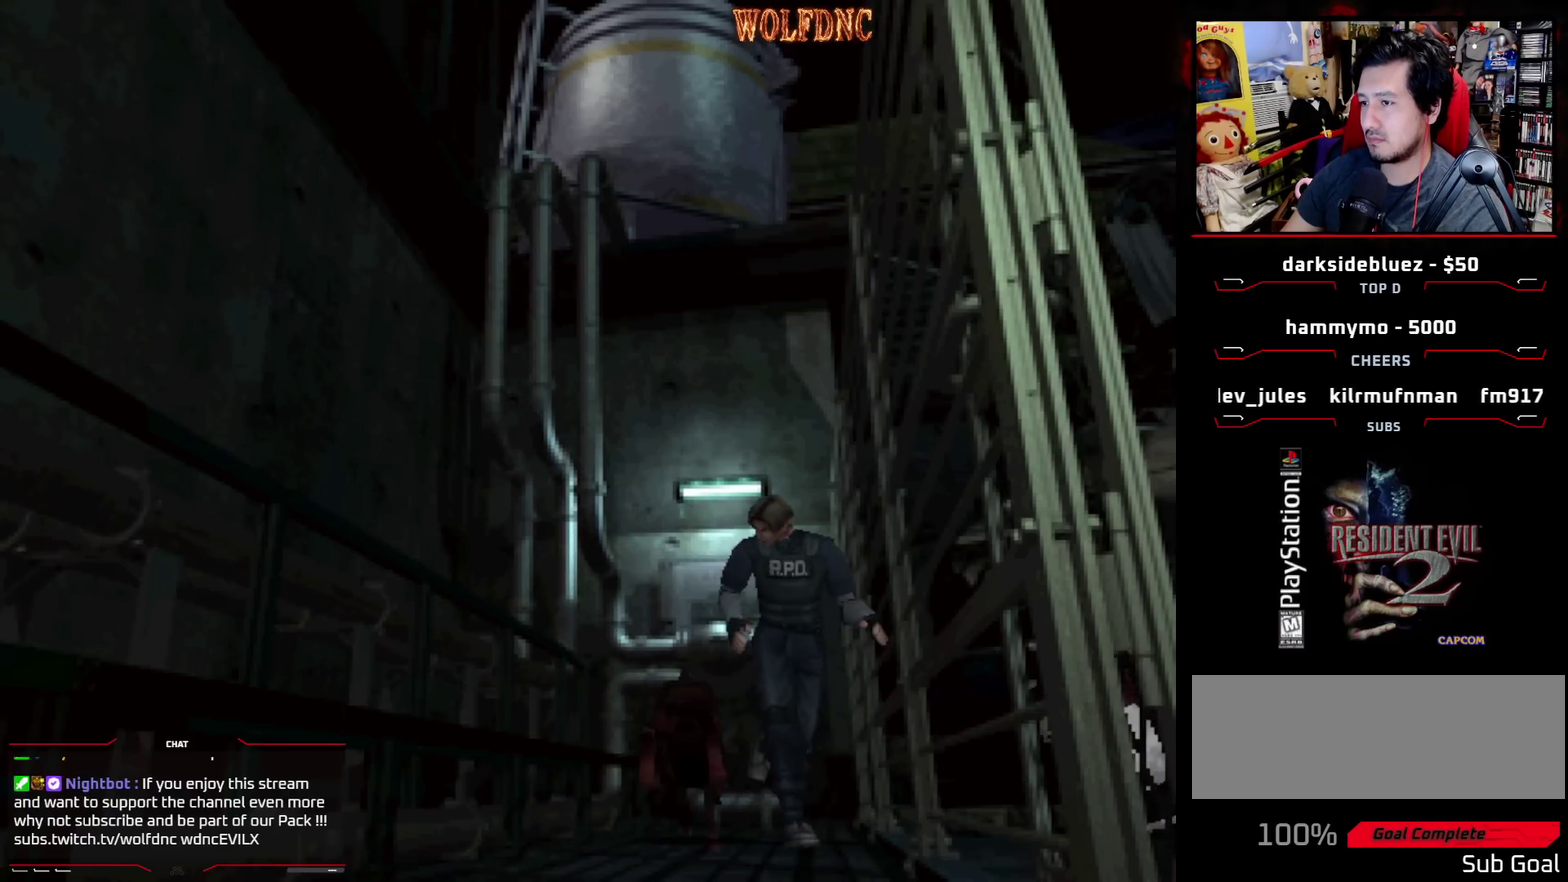
{"buttons": ["SQUARE", "DPAD_UP"], "events": [[83, "DPAD_LEFT", "up"], [183, "DPAD_RIGHT", "down"], [367, "DPAD_RIGHT", "up"]]}
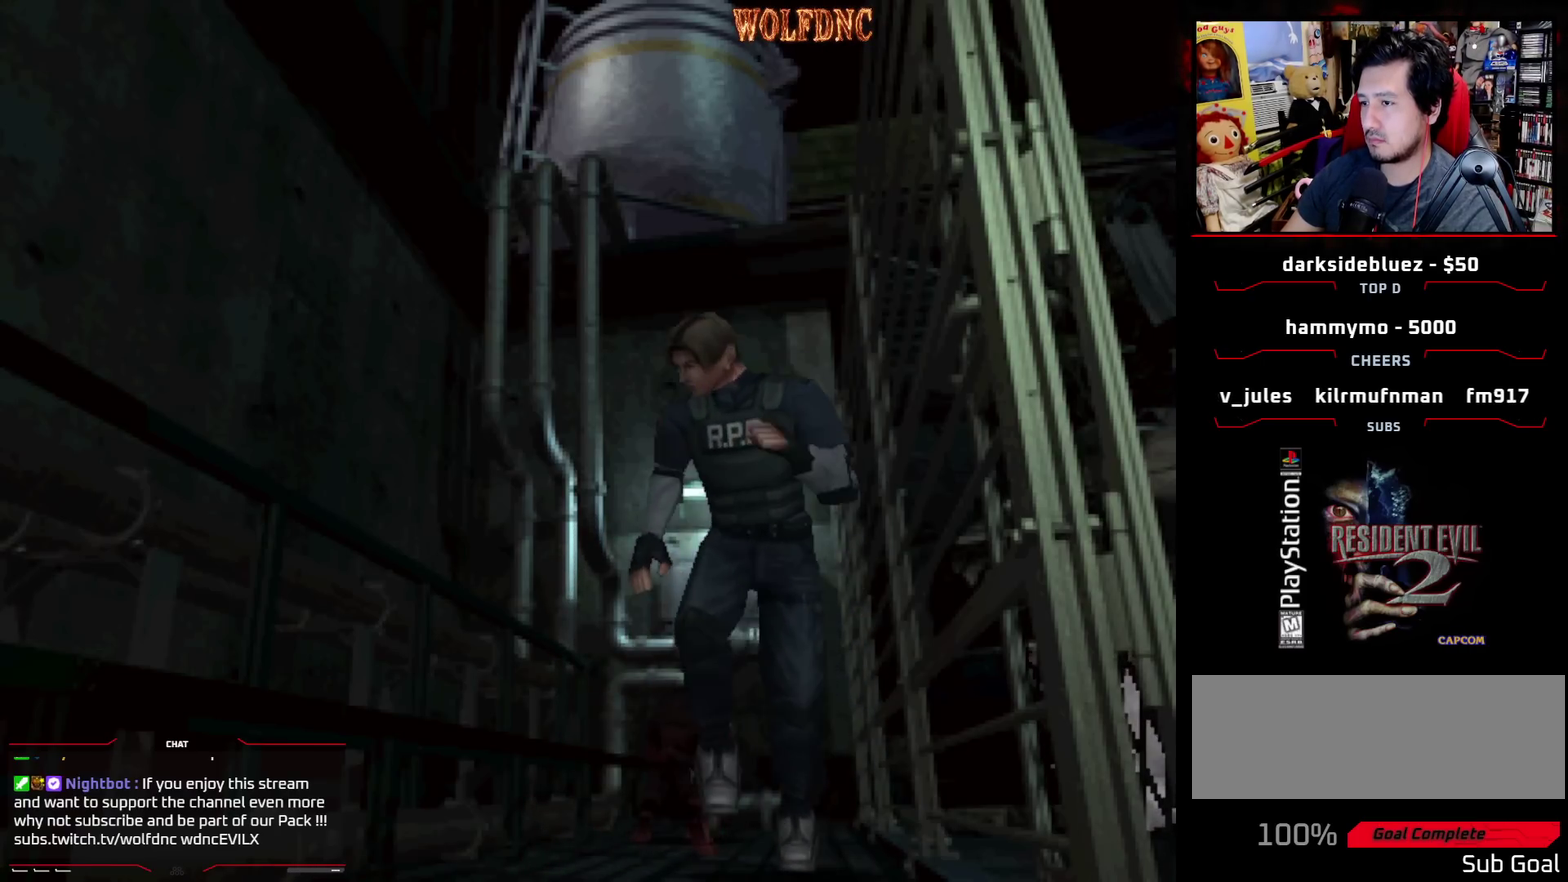
{"buttons": ["SQUARE", "DPAD_UP", "DPAD_LEFT"], "events": [[183, "DPAD_LEFT", "down"]]}
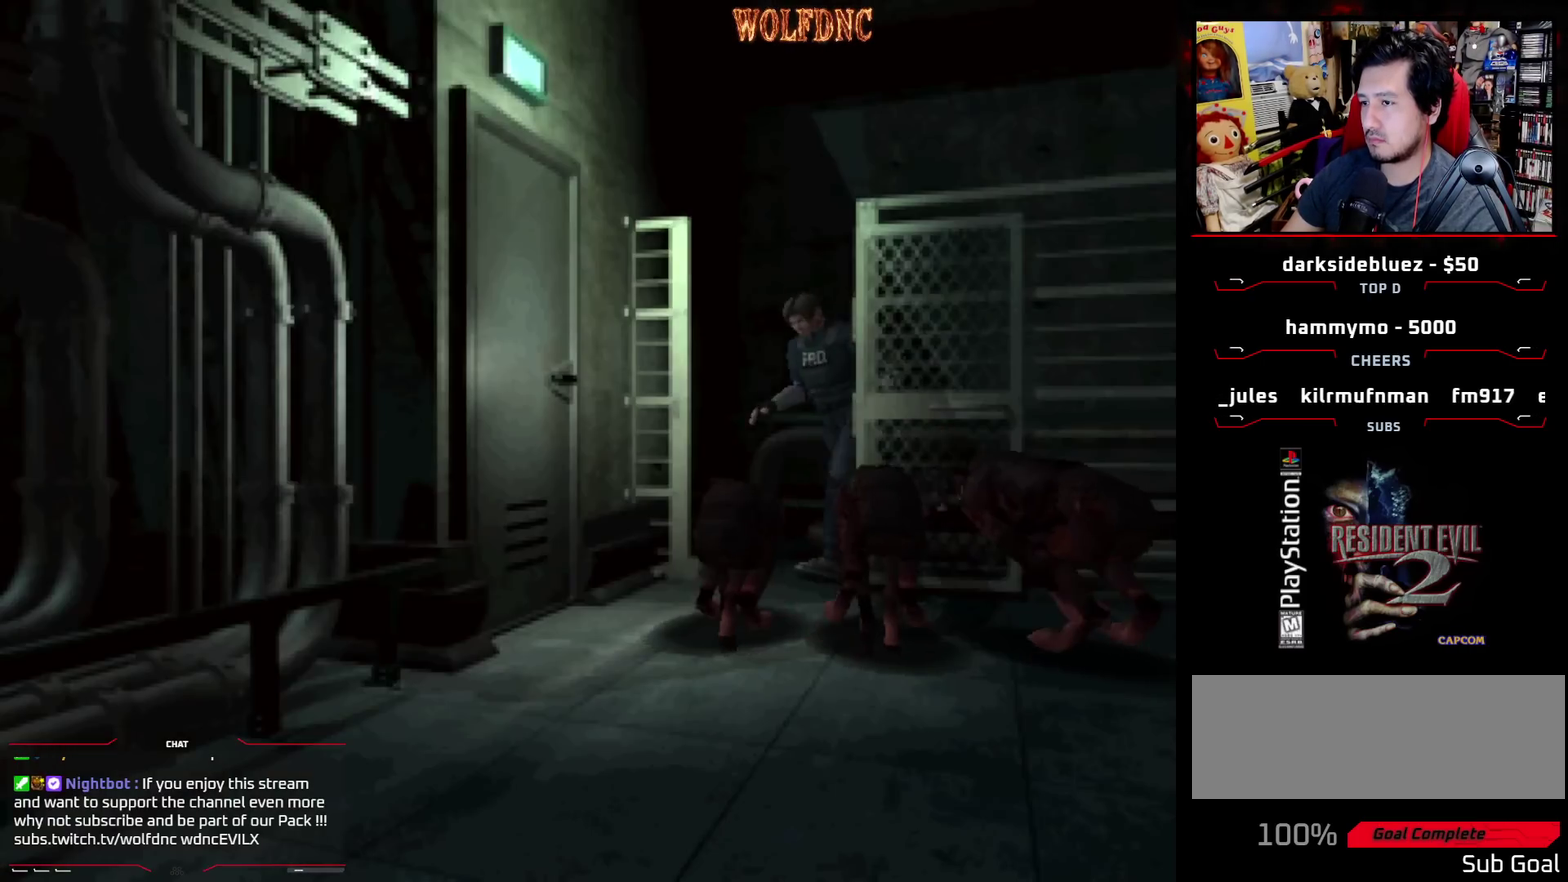
{"buttons": ["SQUARE", "DPAD_UP"], "events": [[483, "DPAD_LEFT", "up"]]}
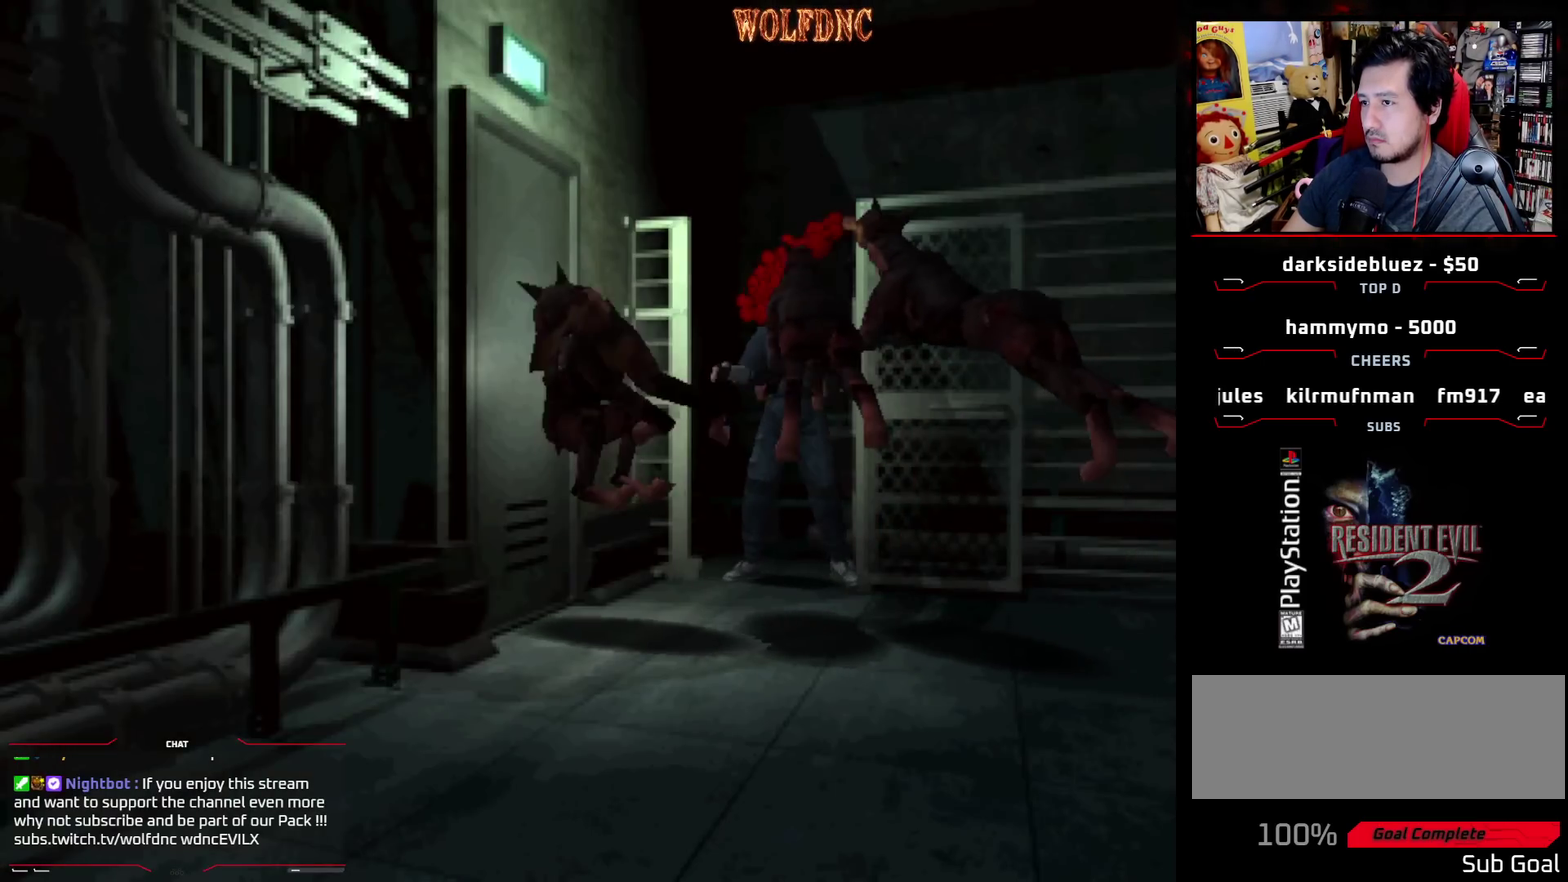
{"buttons": ["SQUARE", "DPAD_UP", "DPAD_LEFT"], "events": [[133, "DPAD_LEFT", "down"]]}
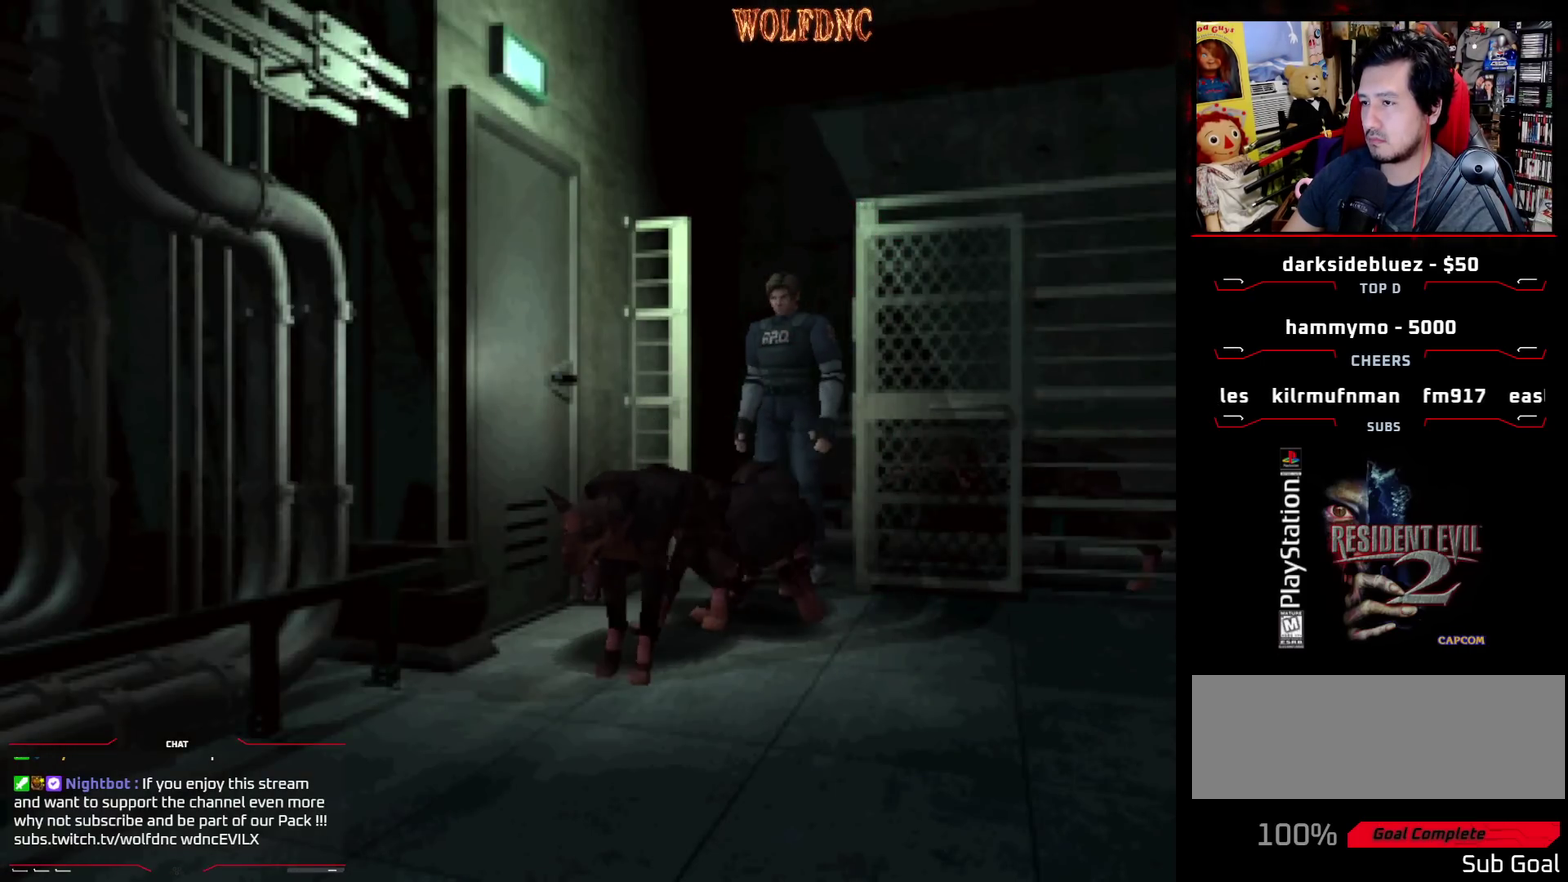
{"buttons": ["SQUARE", "DPAD_UP", "DPAD_LEFT"], "events": [[50, "DPAD_LEFT", "up"], [200, "DPAD_LEFT", "down"]]}